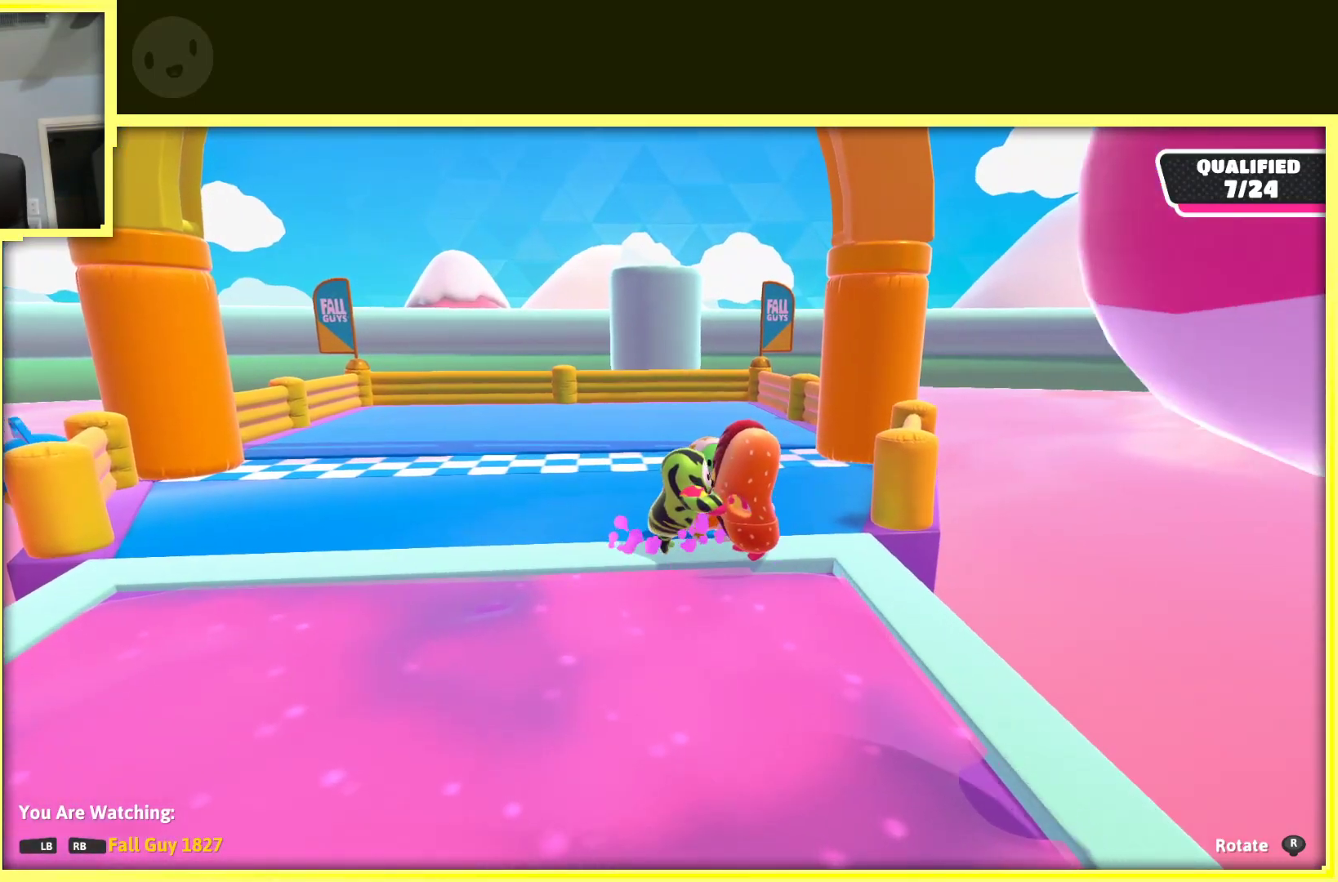
Gameplay with a controller (Xbox layout); each line is a JSON object with the inputs held at the frame after it. "events" lists button and stick changes between this image and that frame as [ms after this image, input, new state], when the widget could be followed in between. Not read: L3 R3.
{"buttons": [], "left_stick": "center", "right_stick": "center", "events": []}
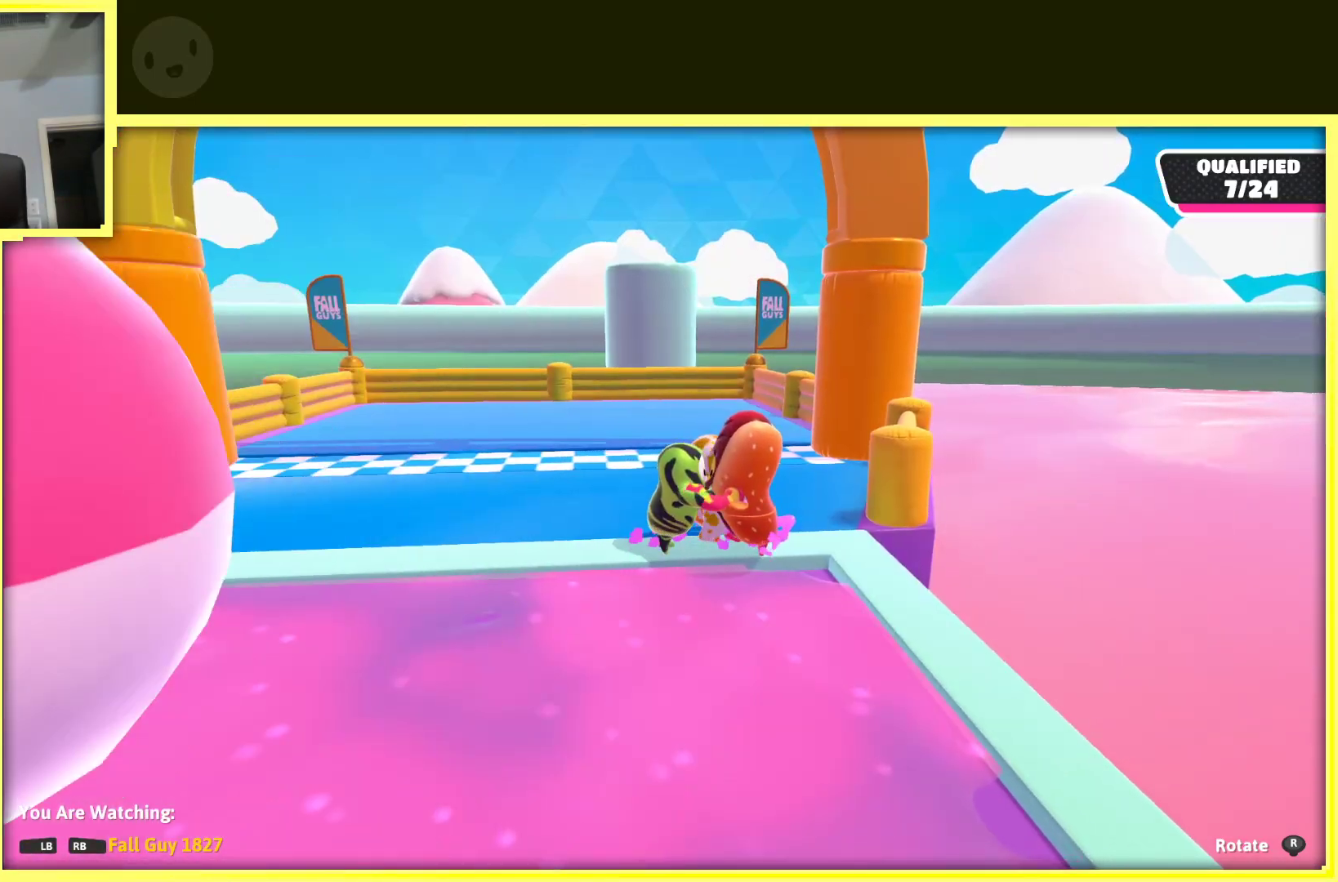
{"buttons": [], "left_stick": "center", "right_stick": "down-left", "events": [[83, "right_stick", "down"], [367, "right_stick", "down-left"]]}
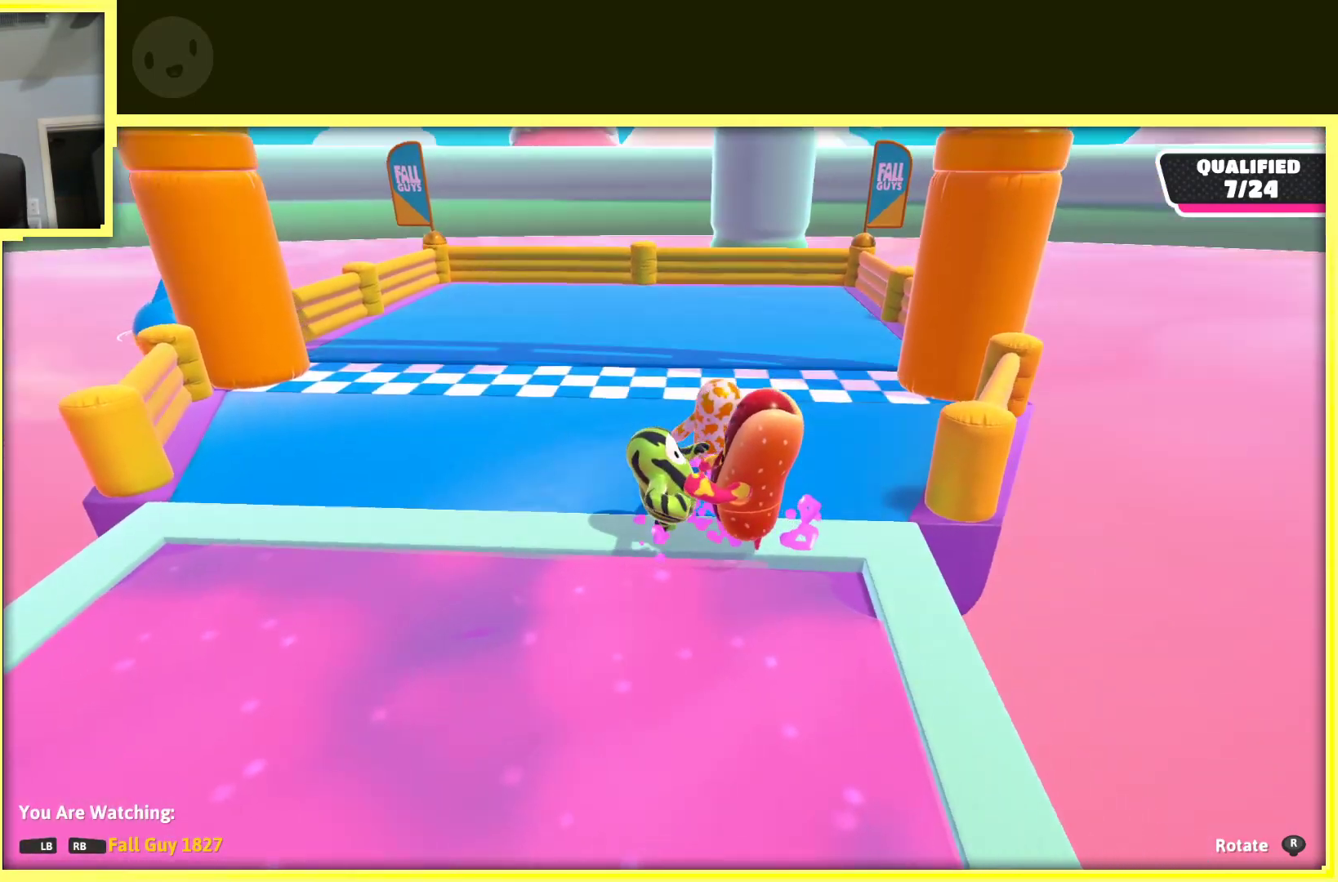
{"buttons": [], "left_stick": "center", "right_stick": "up-left", "events": [[50, "right_stick", "left"], [217, "right_stick", "up-left"]]}
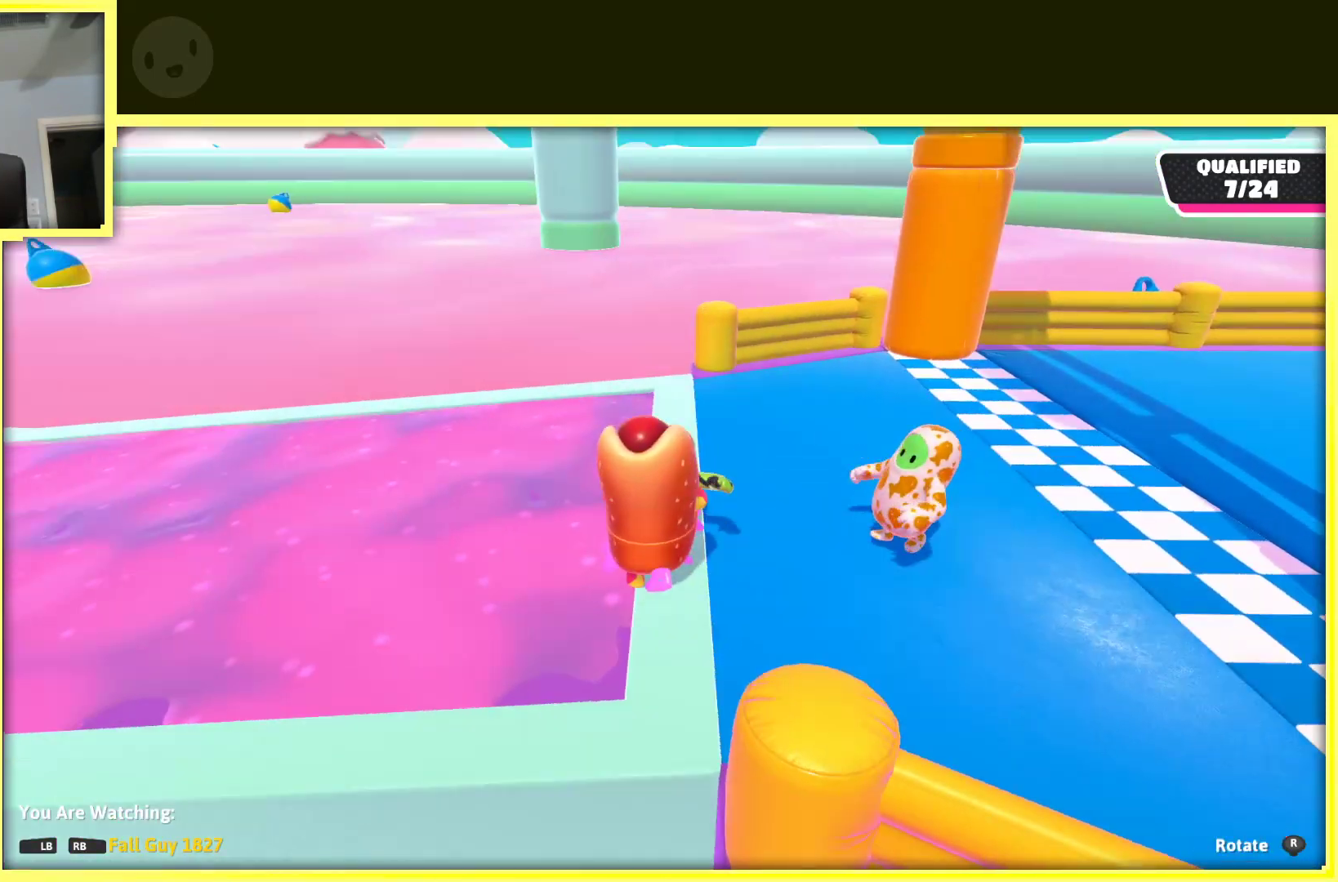
{"buttons": [], "left_stick": "center", "right_stick": "center", "events": [[400, "right_stick", "center"]]}
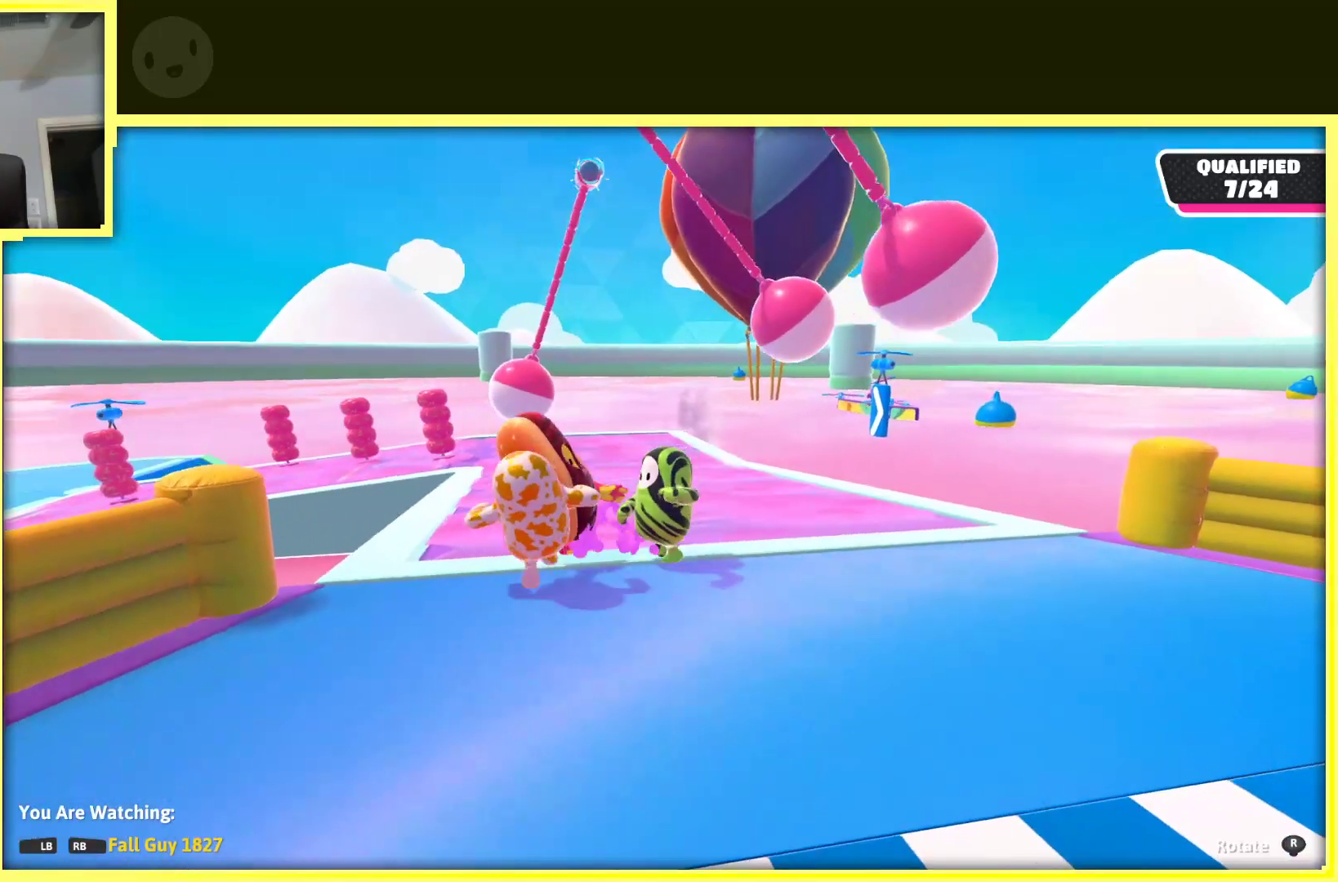
{"buttons": [], "left_stick": "center", "right_stick": "down", "events": [[450, "right_stick", "down"]]}
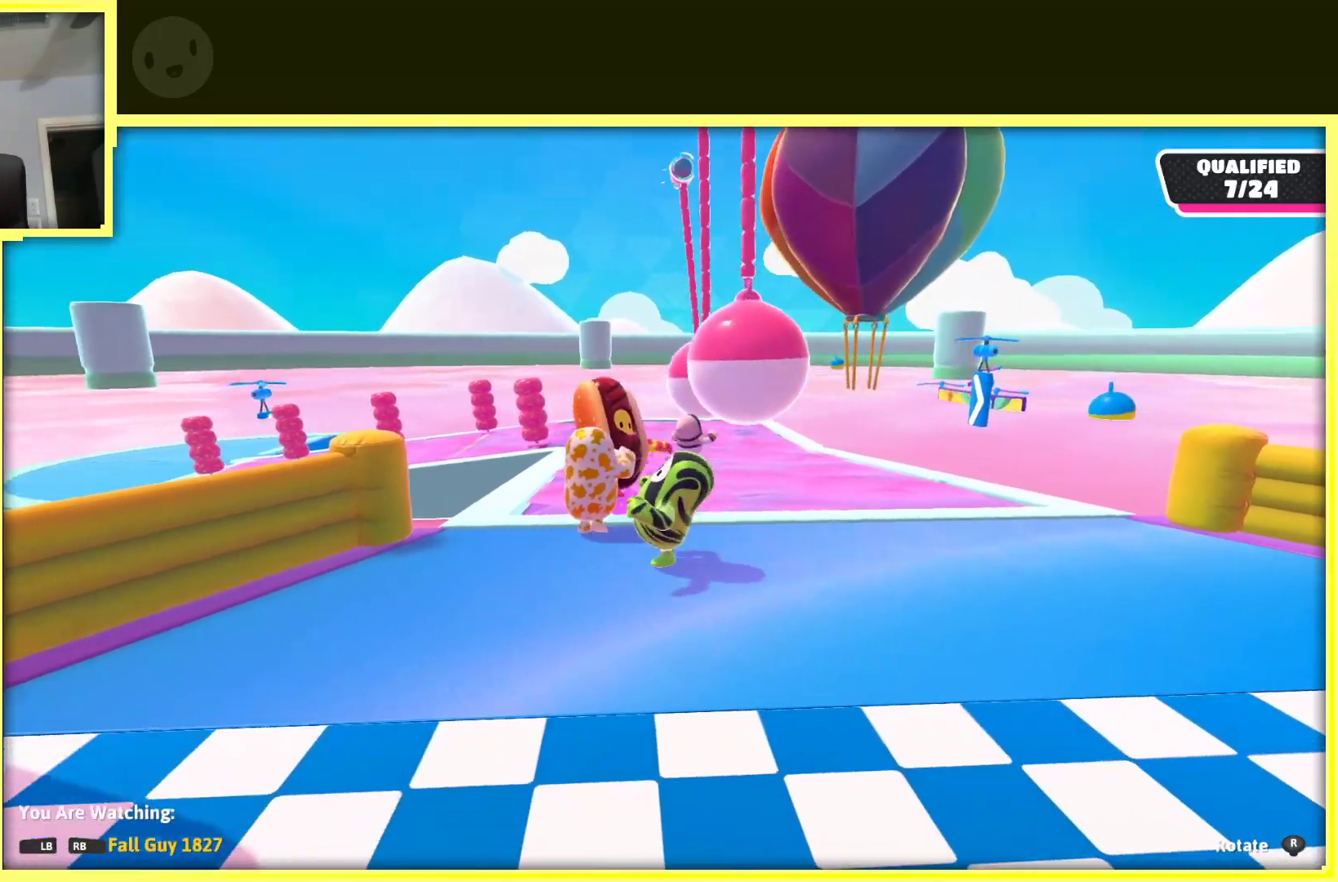
{"buttons": [], "left_stick": "center", "right_stick": "center", "events": [[167, "right_stick", "center"]]}
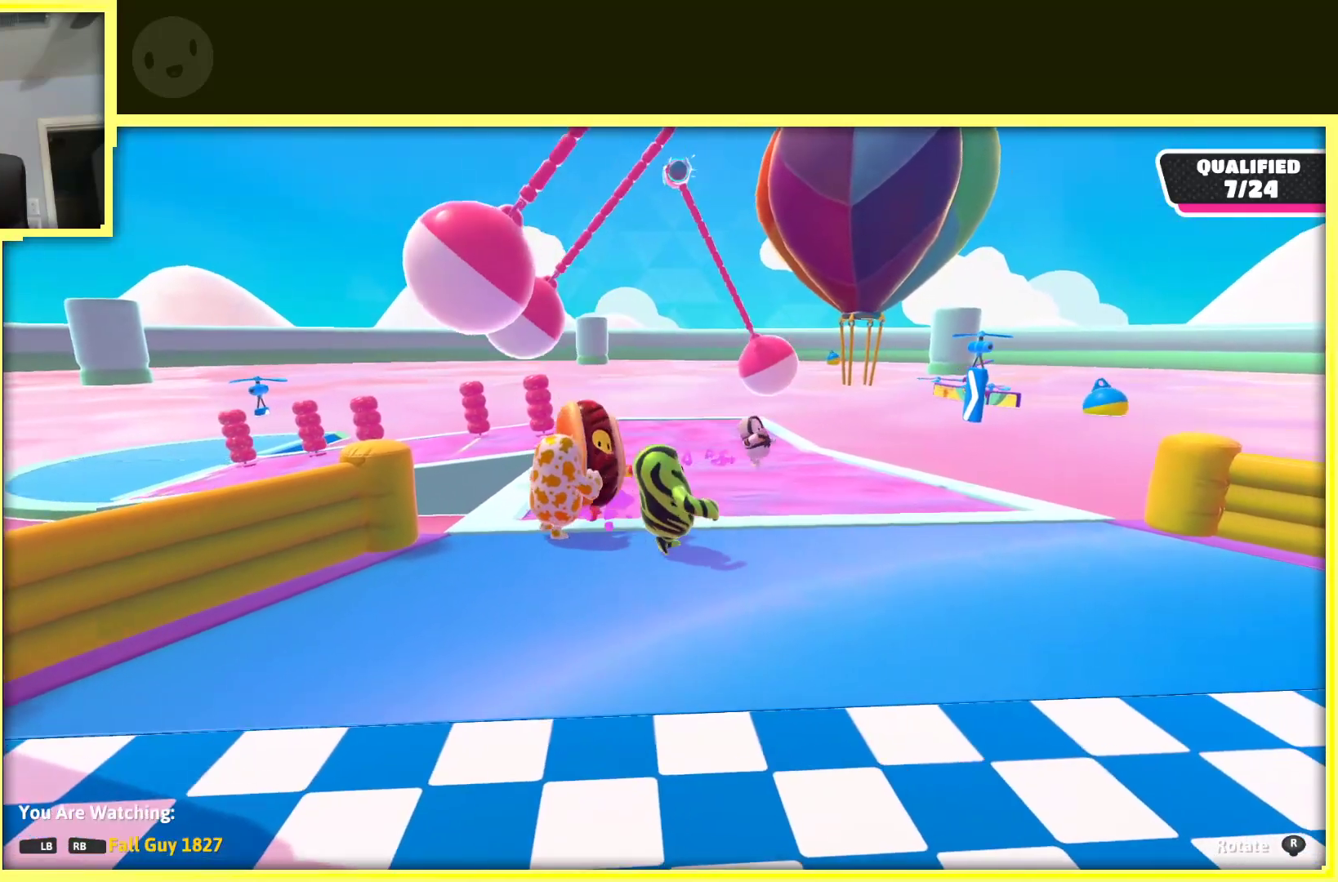
{"buttons": [], "left_stick": "center", "right_stick": "center", "events": [[17, "right_stick", "down"], [400, "right_stick", "center"]]}
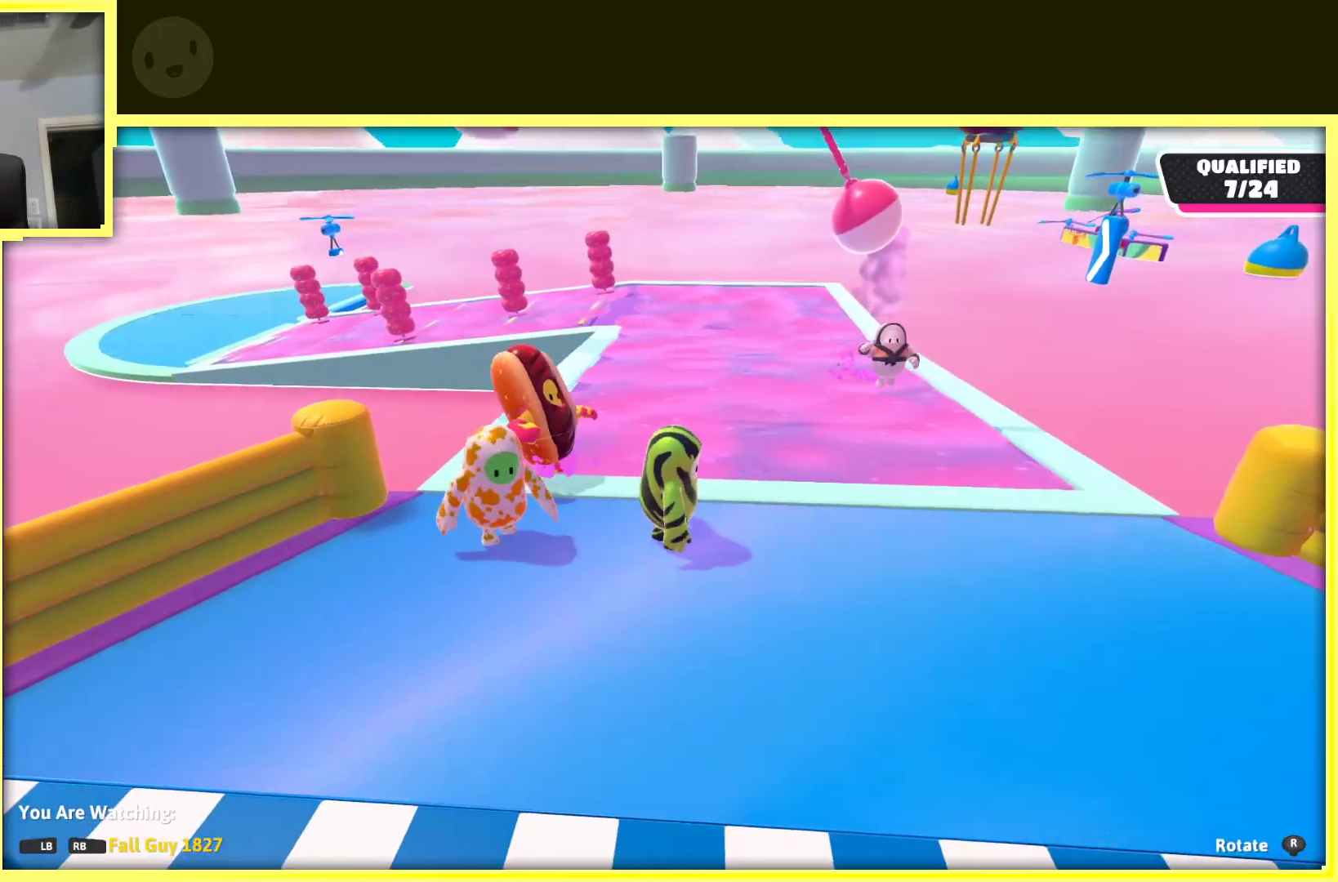
{"buttons": [], "left_stick": "center", "right_stick": "center", "events": []}
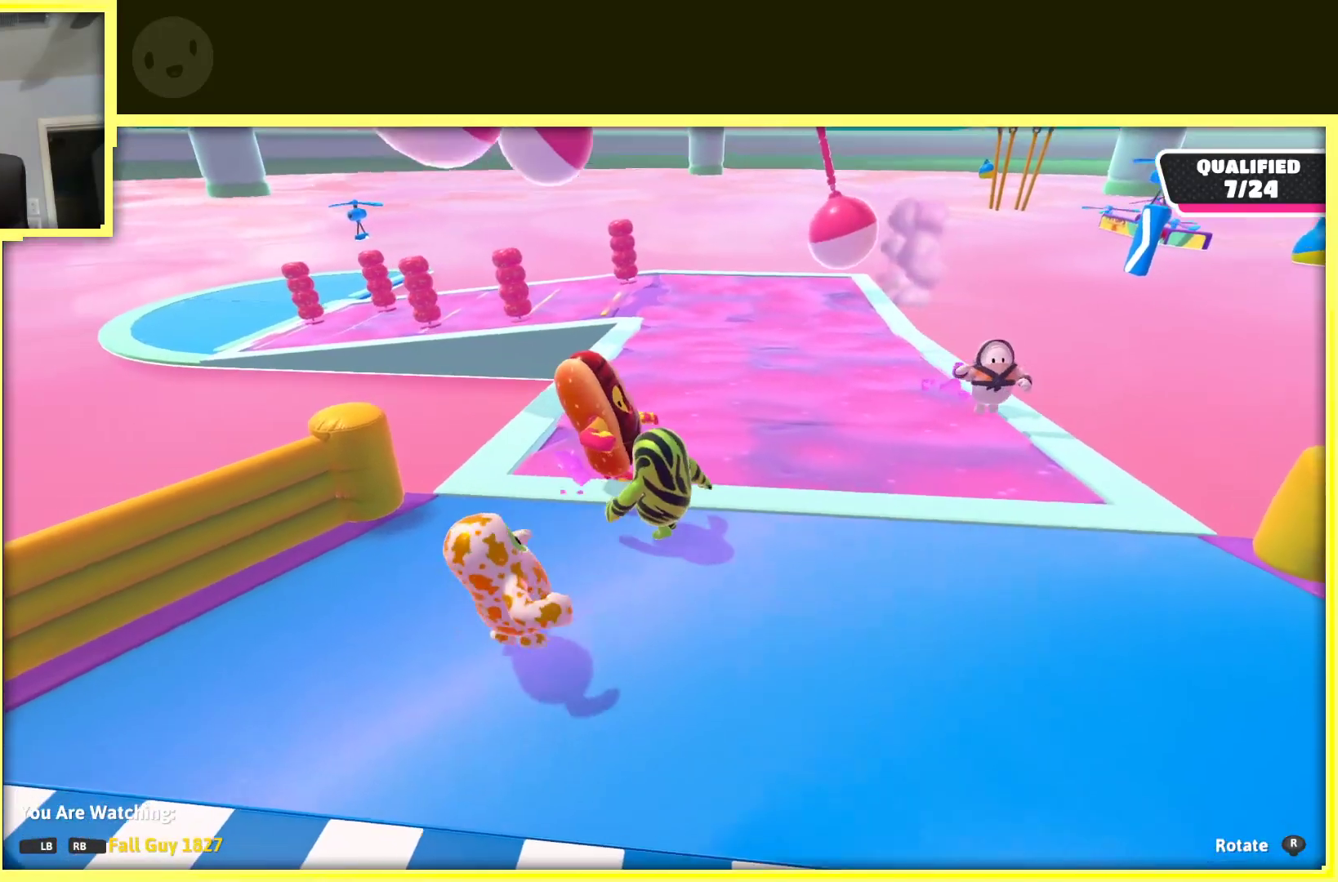
{"buttons": [], "left_stick": "center", "right_stick": "center", "events": []}
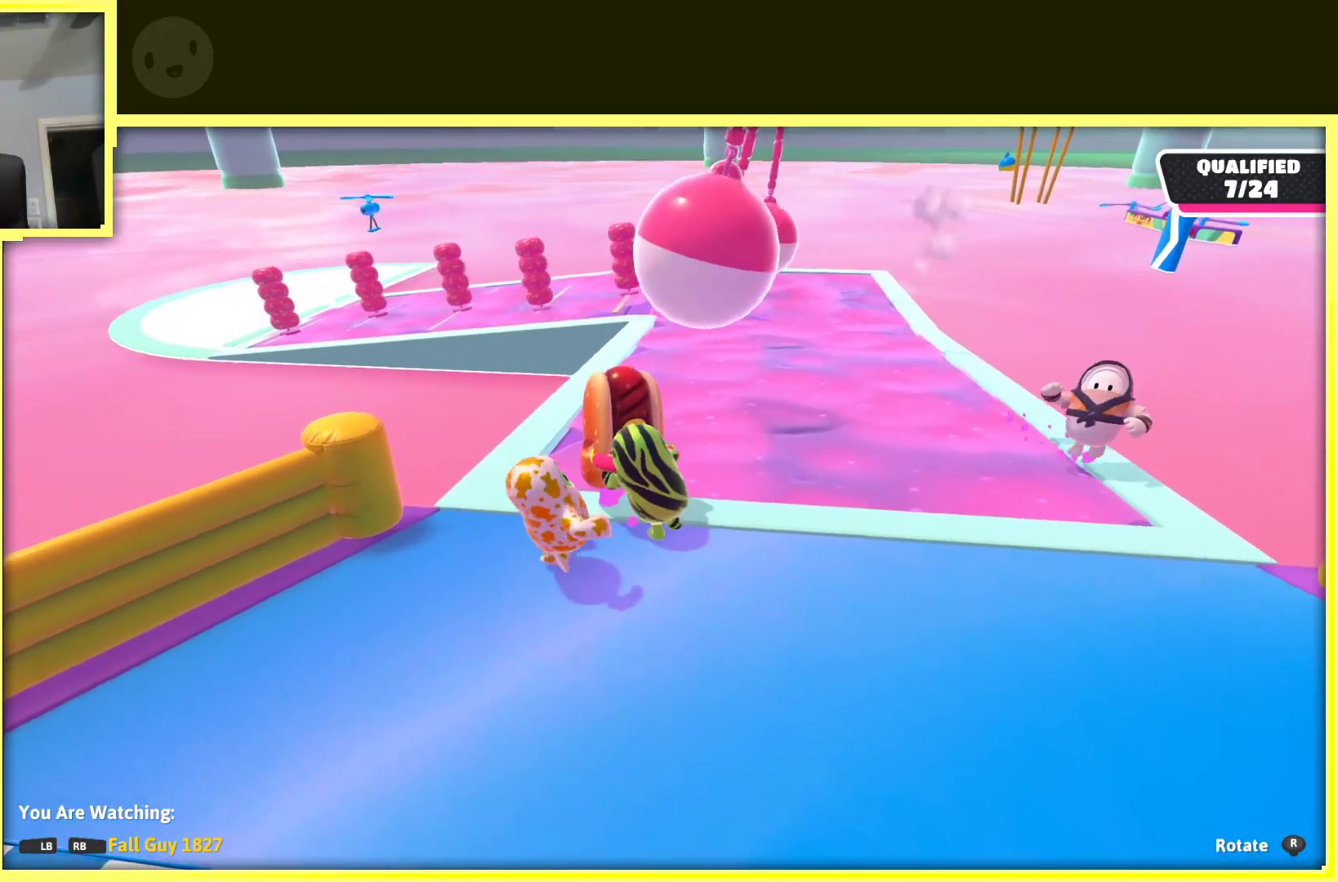
{"buttons": [], "left_stick": "center", "right_stick": "center", "events": []}
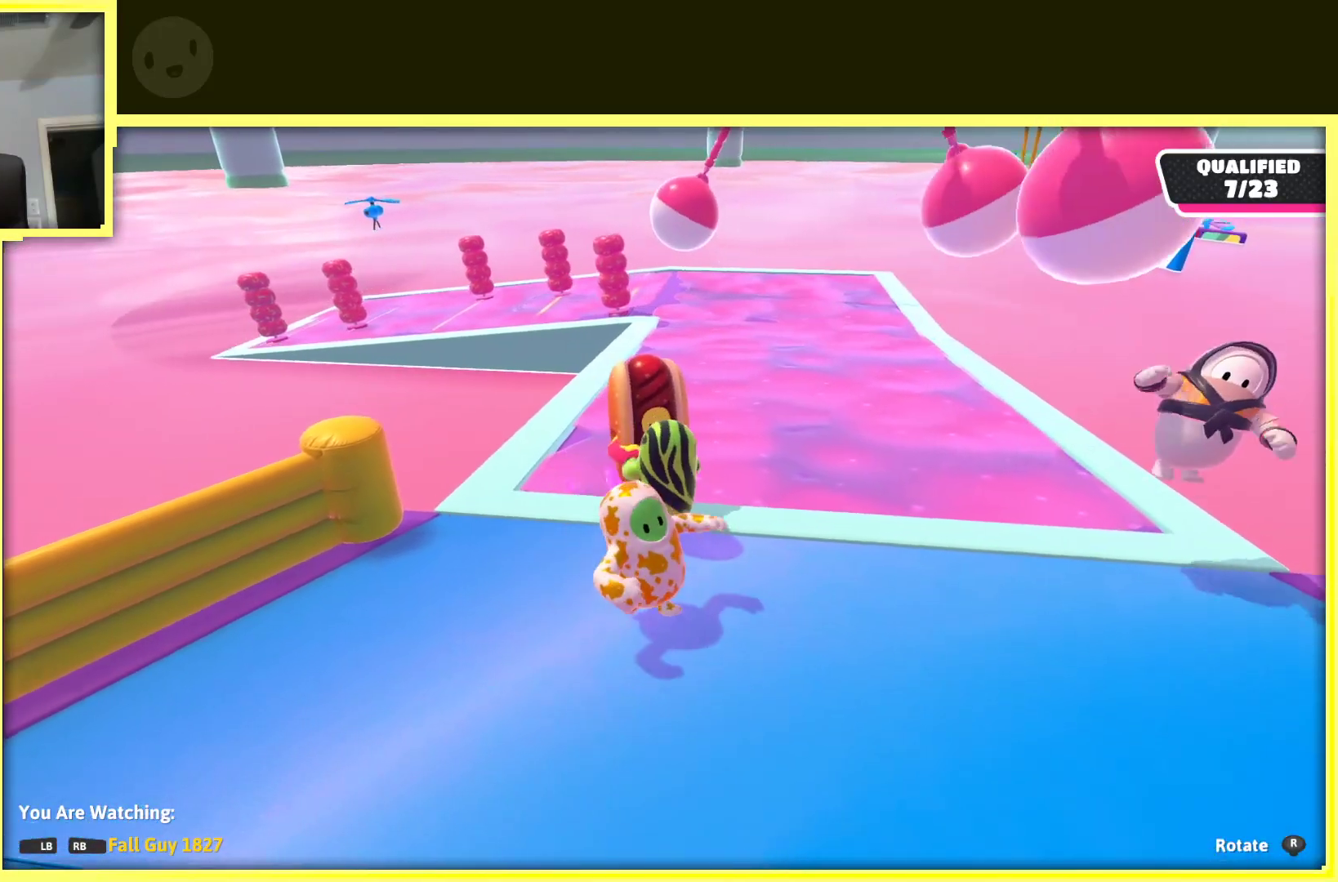
{"buttons": [], "left_stick": "center", "right_stick": "right", "events": [[433, "right_stick", "right"]]}
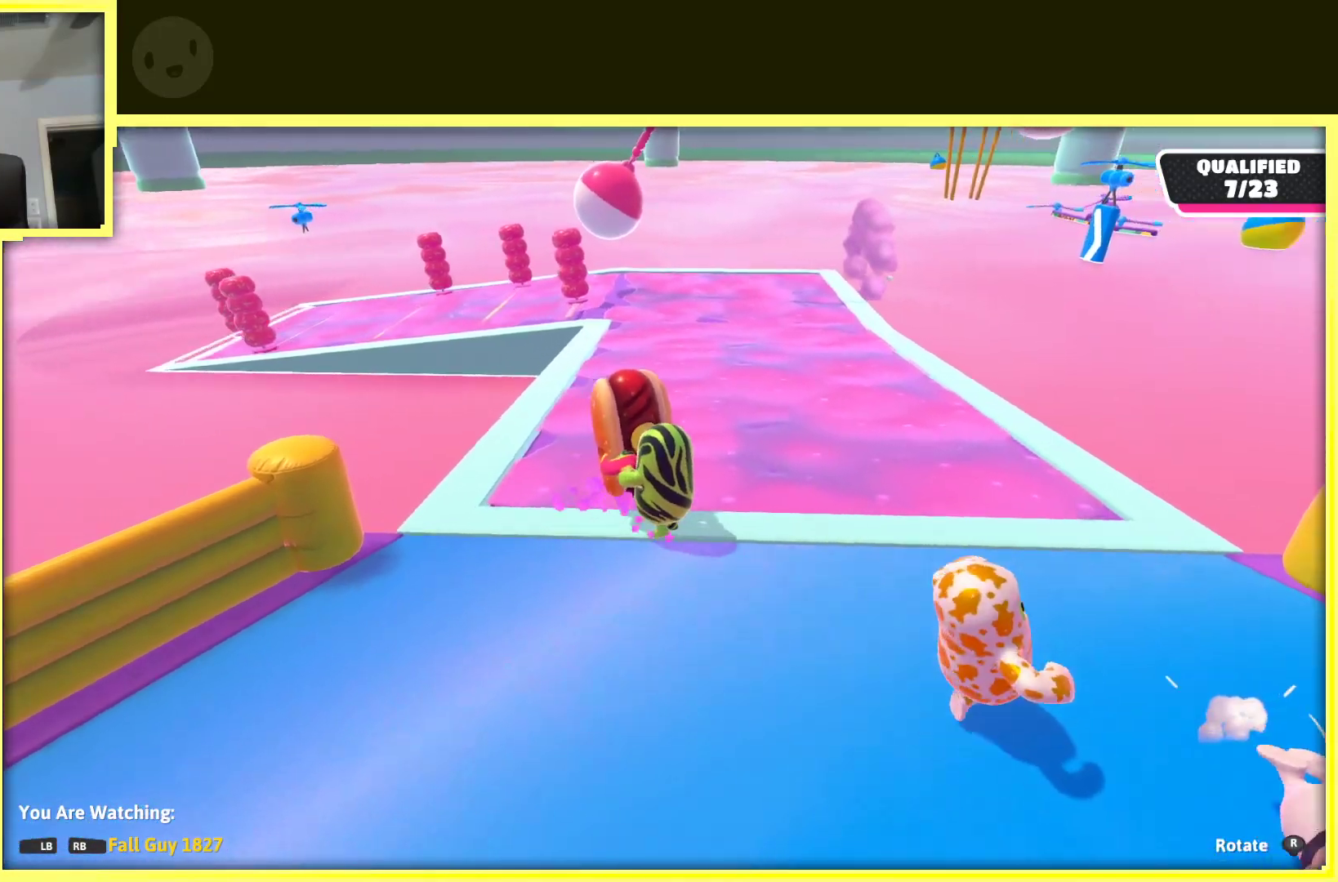
{"buttons": [], "left_stick": "center", "right_stick": "center", "events": [[367, "right_stick", "center"]]}
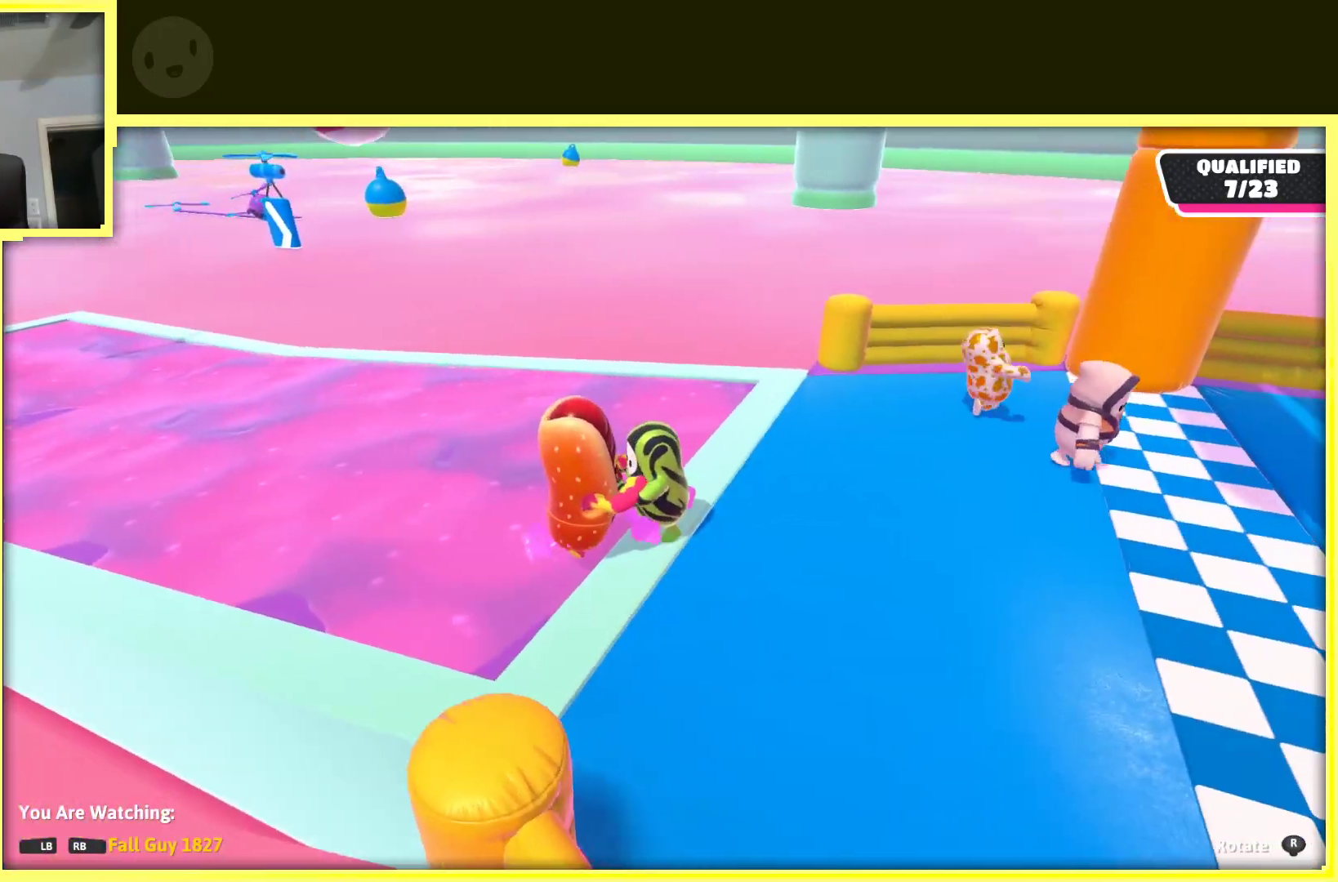
{"buttons": [], "left_stick": "center", "right_stick": "left", "events": [[283, "right_stick", "left"]]}
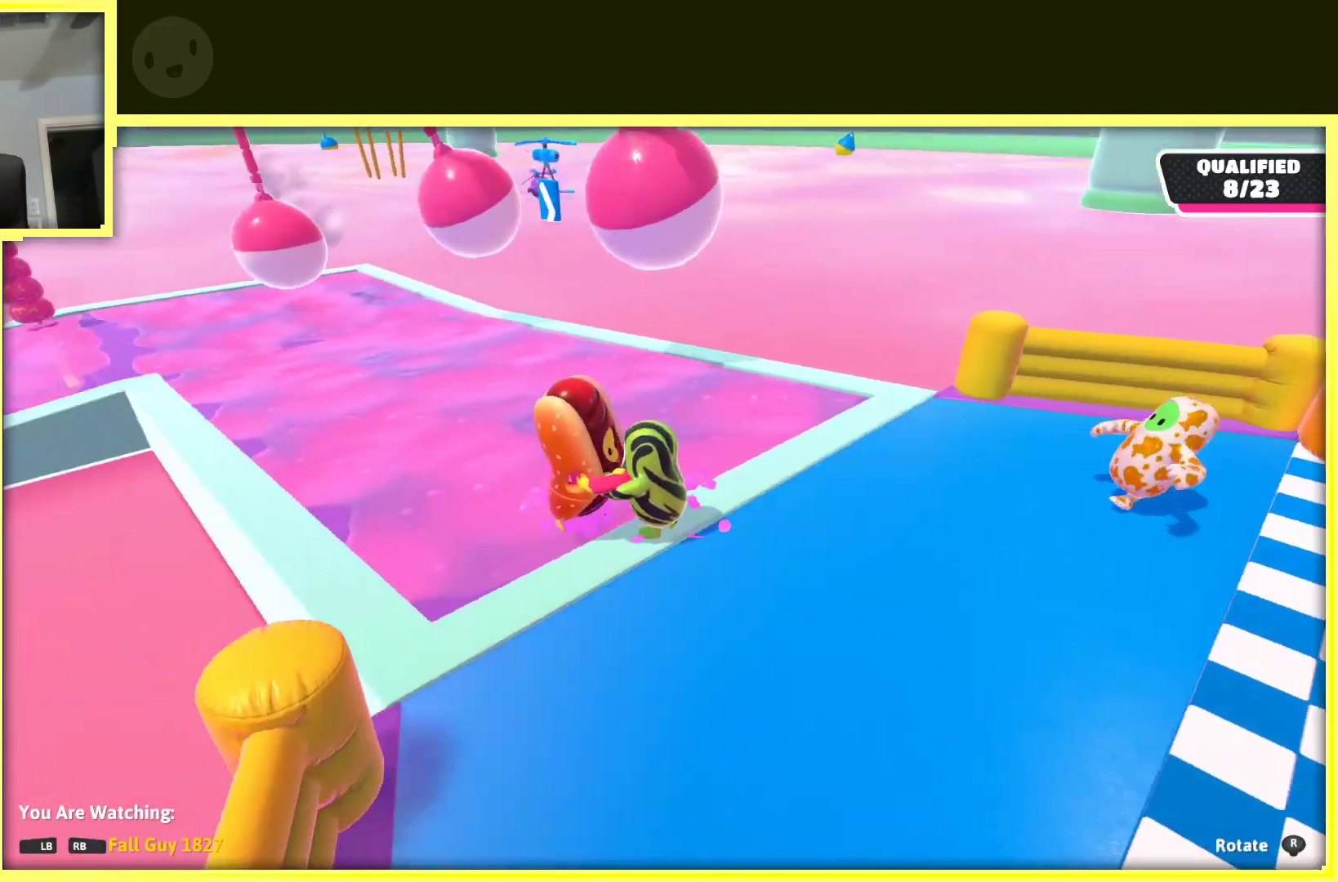
{"buttons": [], "left_stick": "center", "right_stick": "center", "events": [[317, "right_stick", "center"]]}
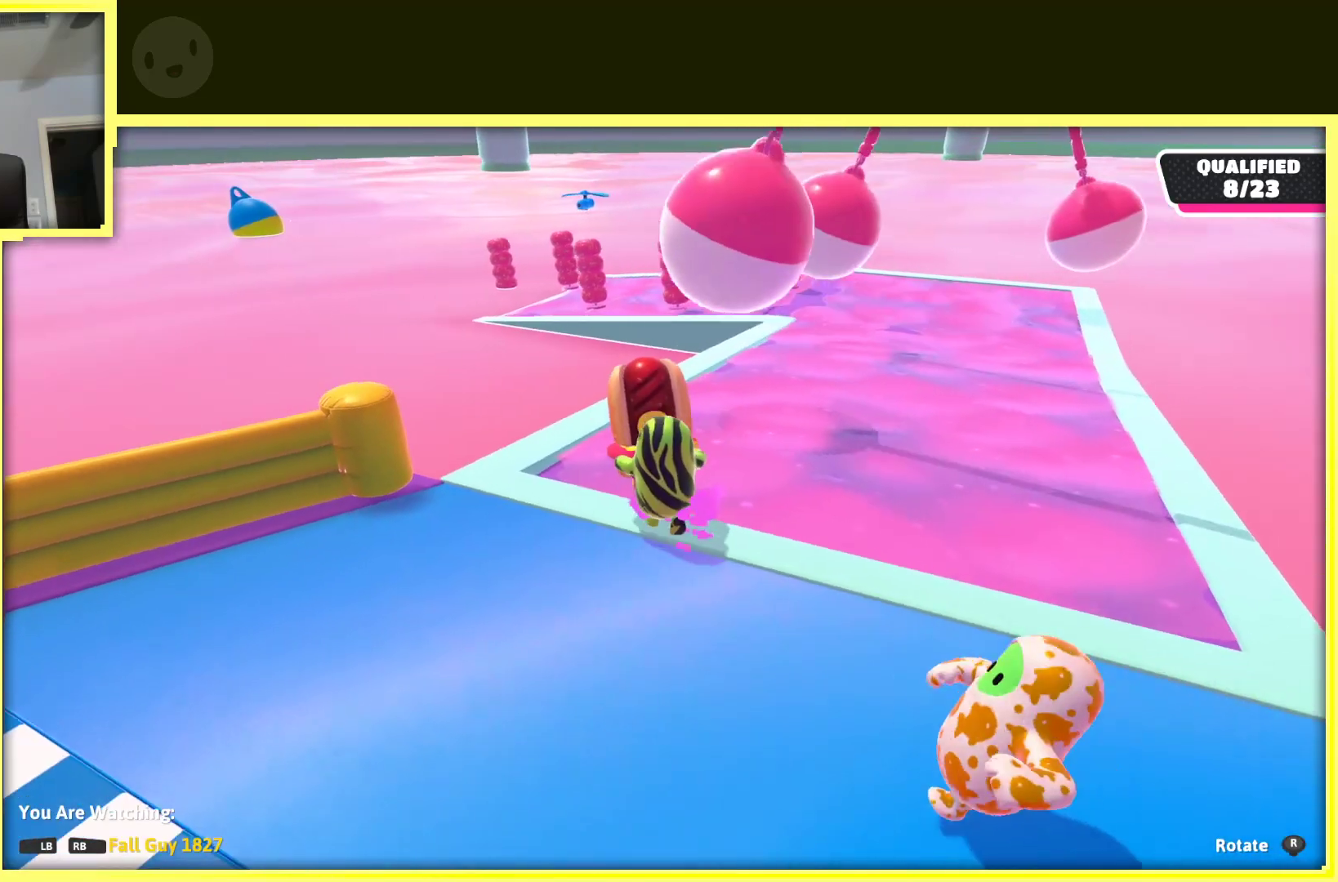
{"buttons": [], "left_stick": "center", "right_stick": "center", "events": []}
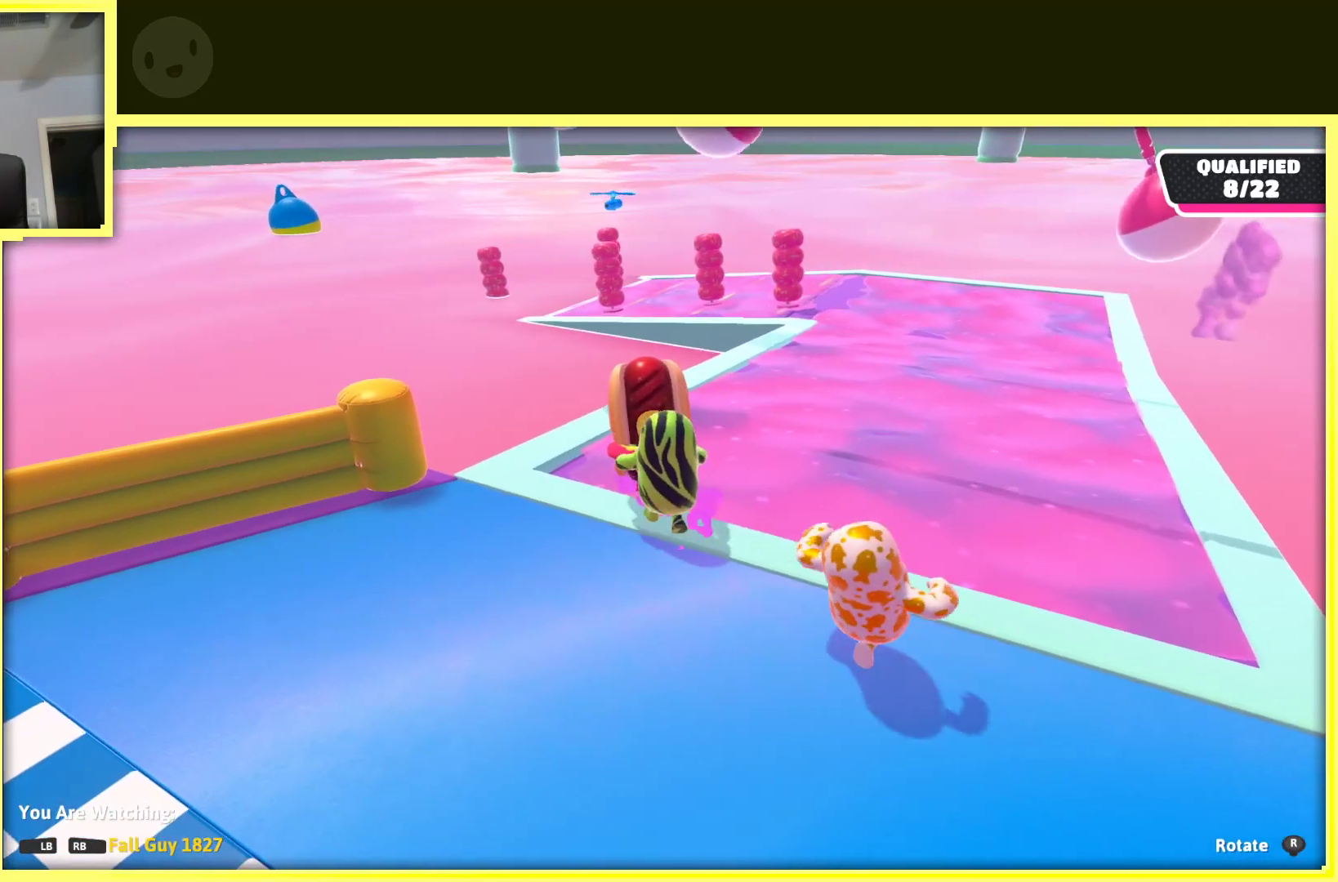
{"buttons": [], "left_stick": "center", "right_stick": "up-right", "events": [[450, "right_stick", "up-right"]]}
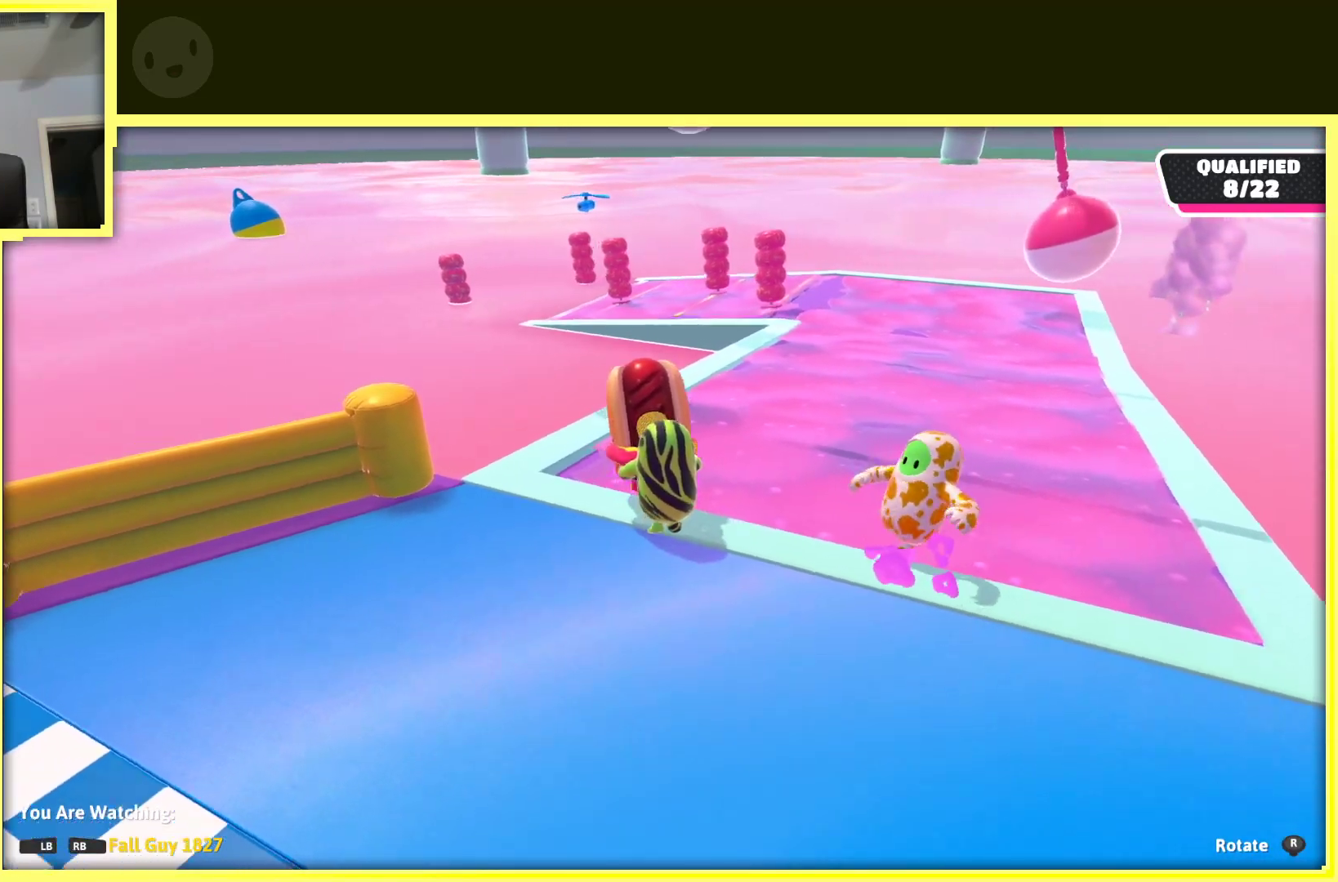
{"buttons": [], "left_stick": "center", "right_stick": "right", "events": [[333, "right_stick", "right"]]}
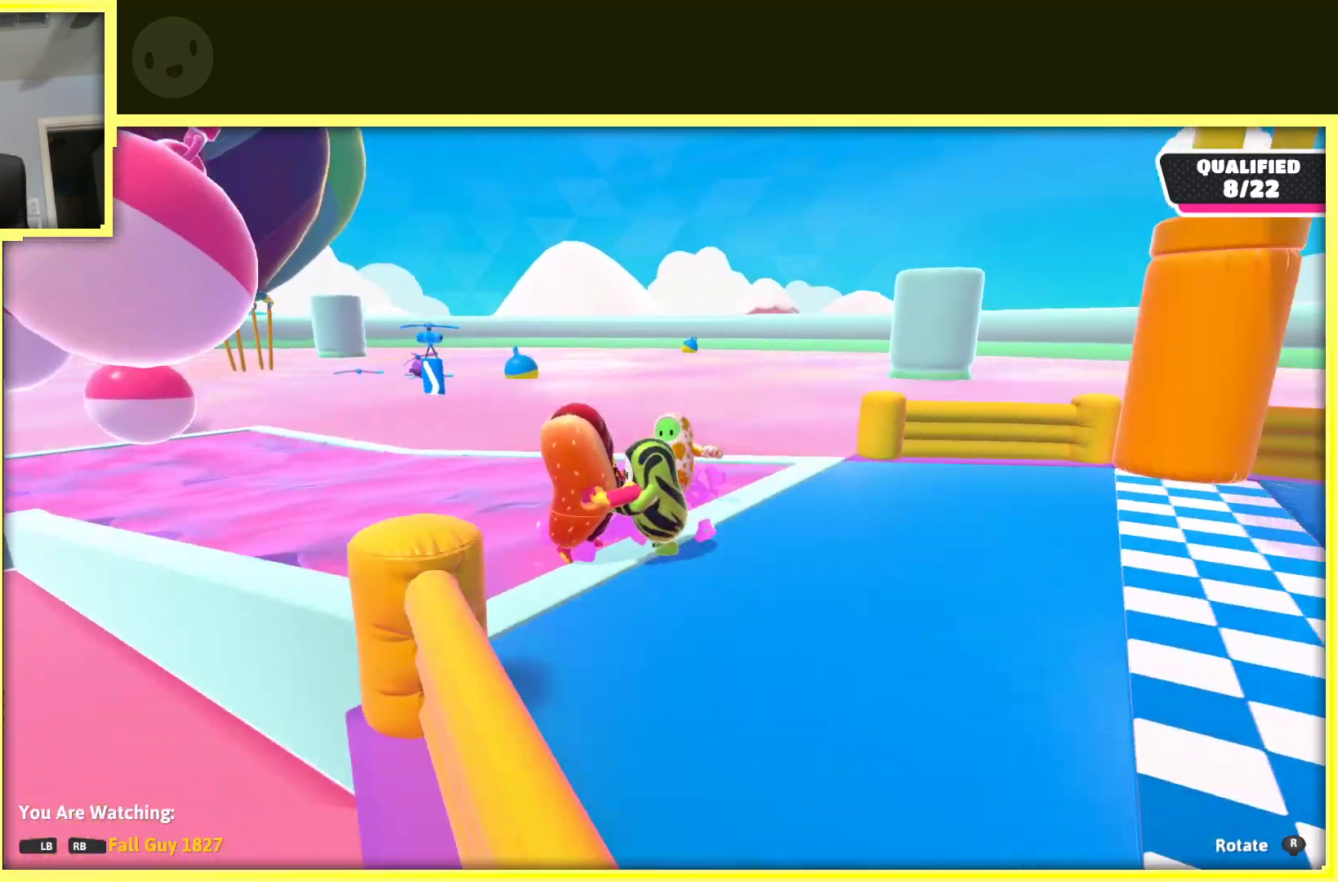
{"buttons": [], "left_stick": "center", "right_stick": "left", "events": [[17, "right_stick", "center"], [417, "right_stick", "left"]]}
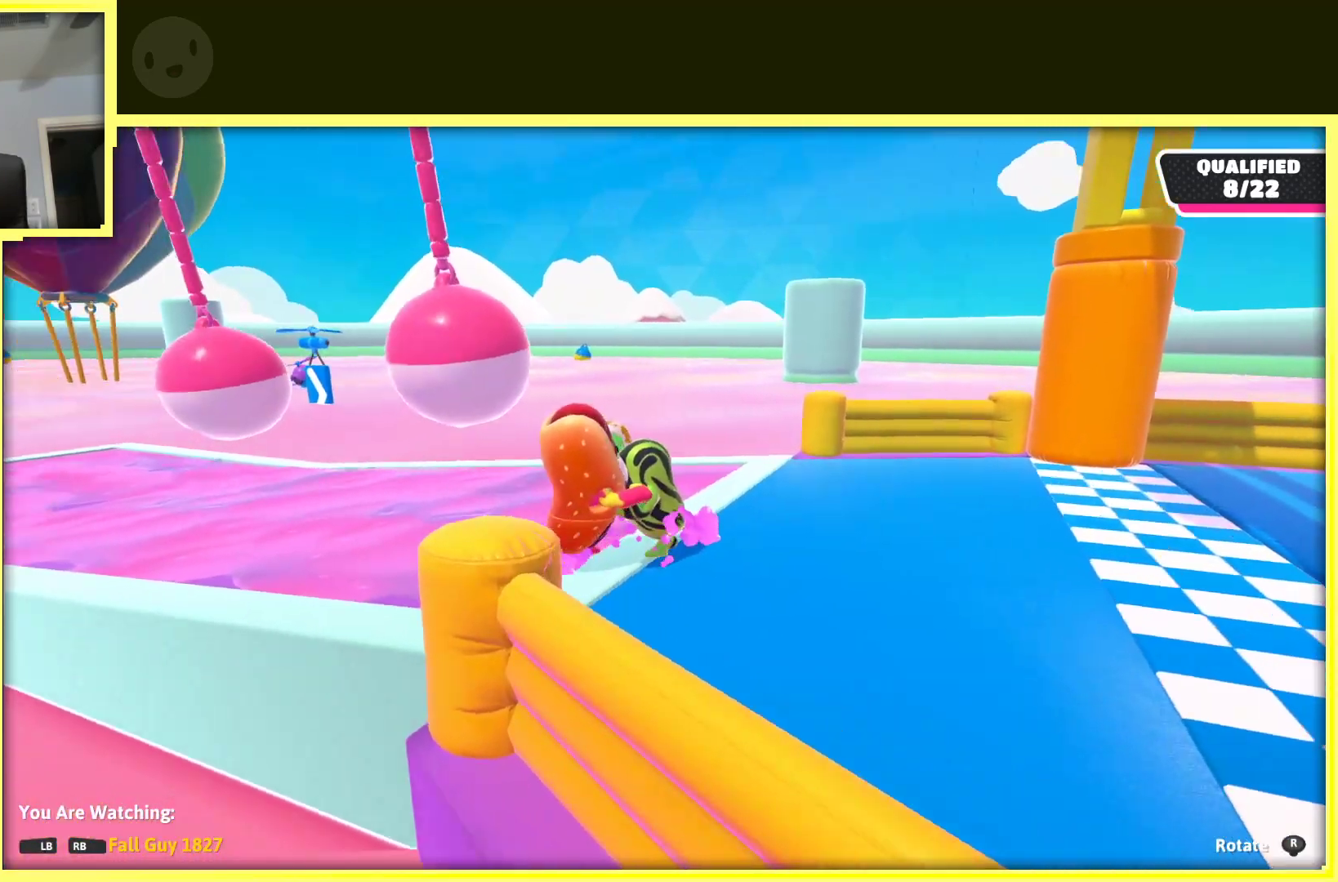
{"buttons": [], "left_stick": "center", "right_stick": "center", "events": [[317, "right_stick", "center"]]}
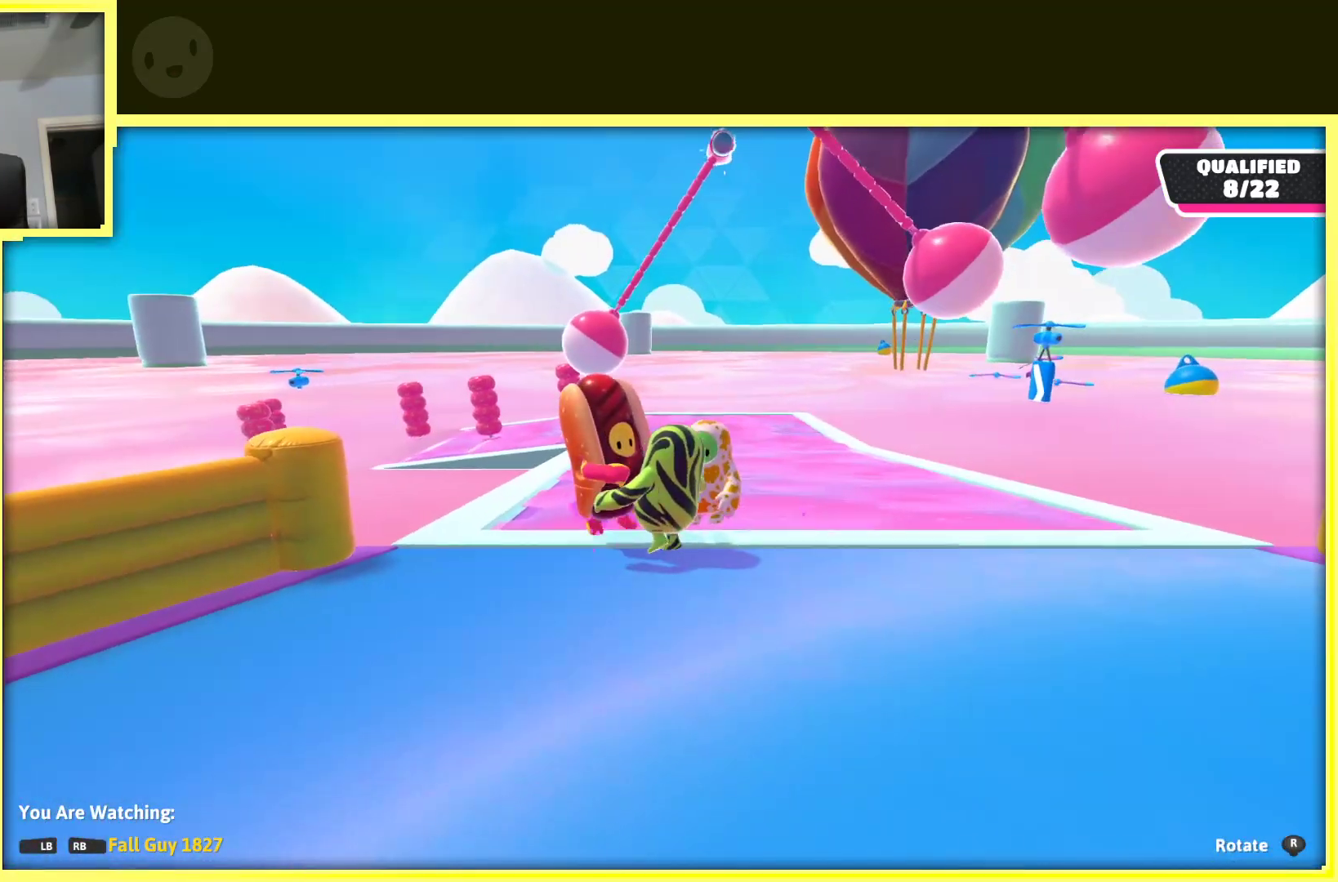
{"buttons": [], "left_stick": "center", "right_stick": "down-left", "events": [[300, "right_stick", "down-left"]]}
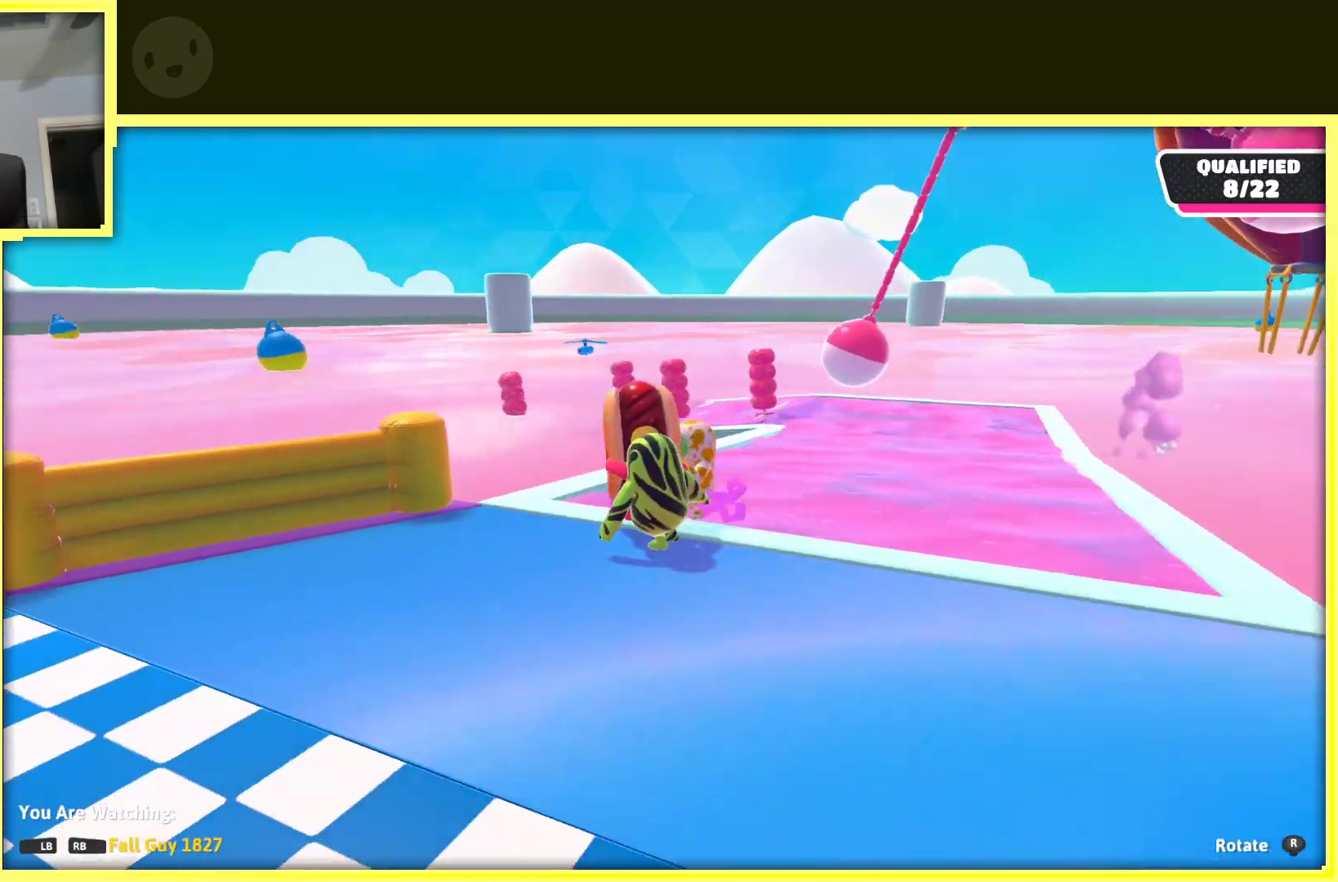
{"buttons": [], "left_stick": "center", "right_stick": "center", "events": [[100, "right_stick", "center"]]}
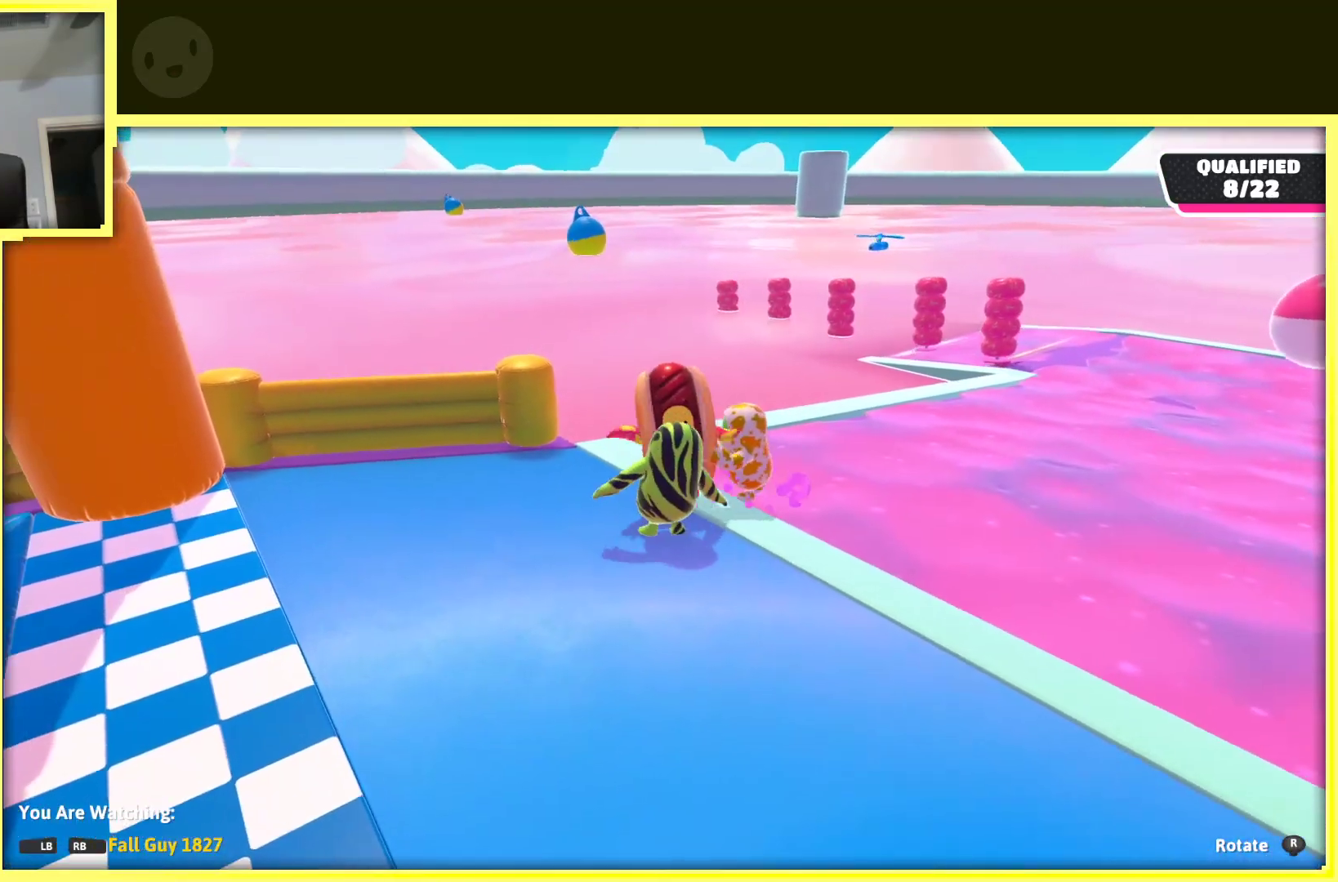
{"buttons": [], "left_stick": "center", "right_stick": "right", "events": [[267, "right_stick", "right"]]}
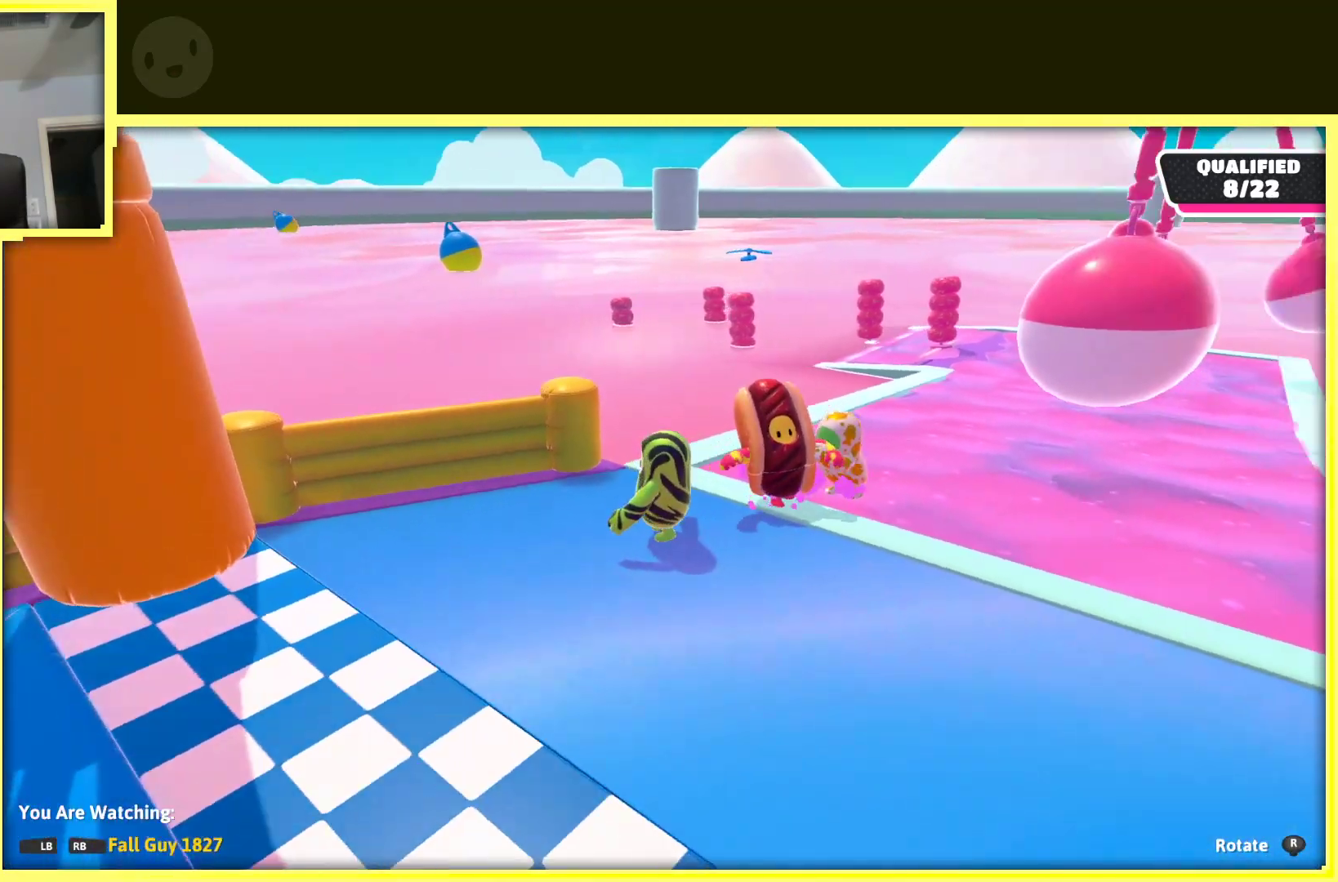
{"buttons": [], "left_stick": "center", "right_stick": "center", "events": [[50, "right_stick", "center"]]}
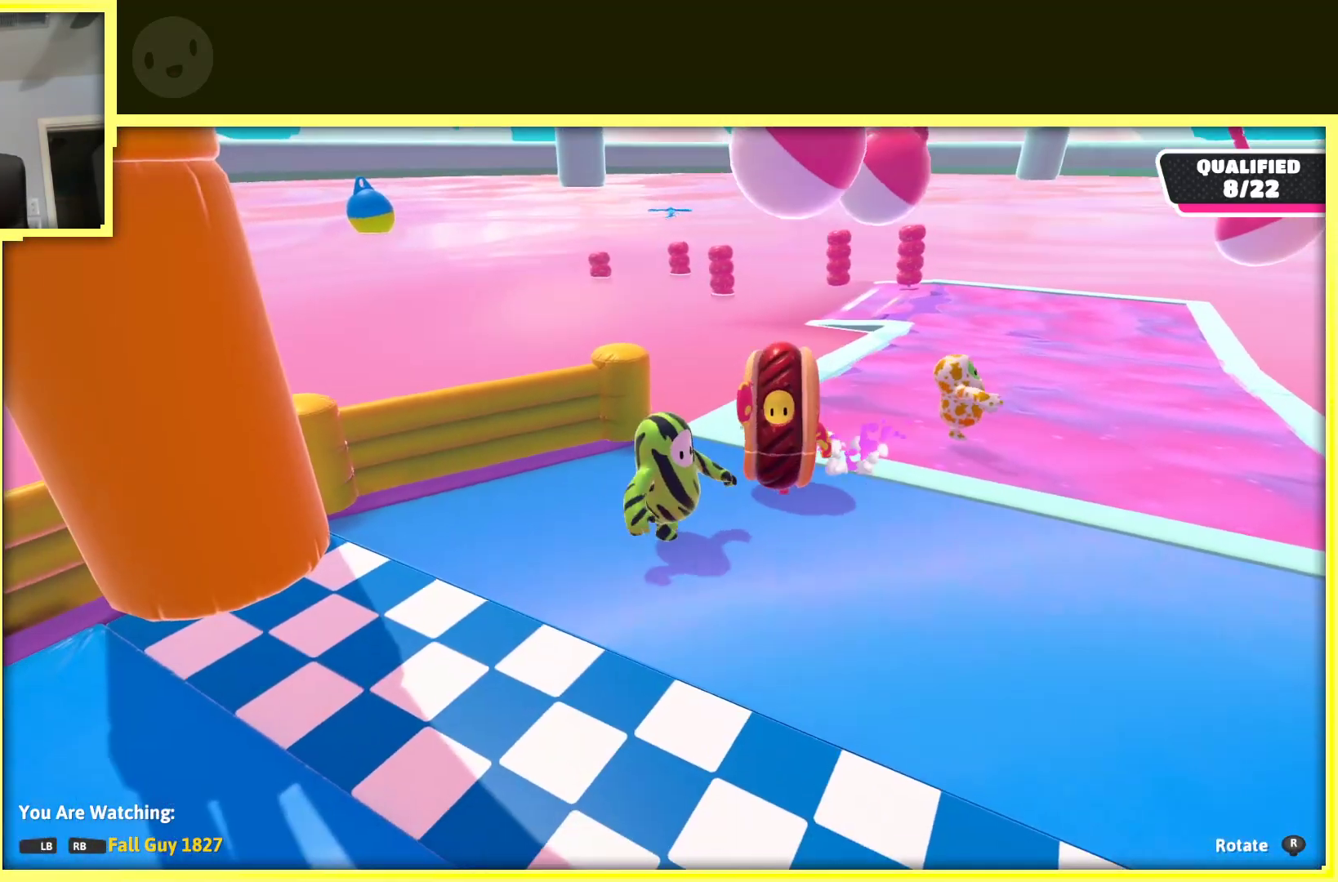
{"buttons": [], "left_stick": "center", "right_stick": "center", "events": []}
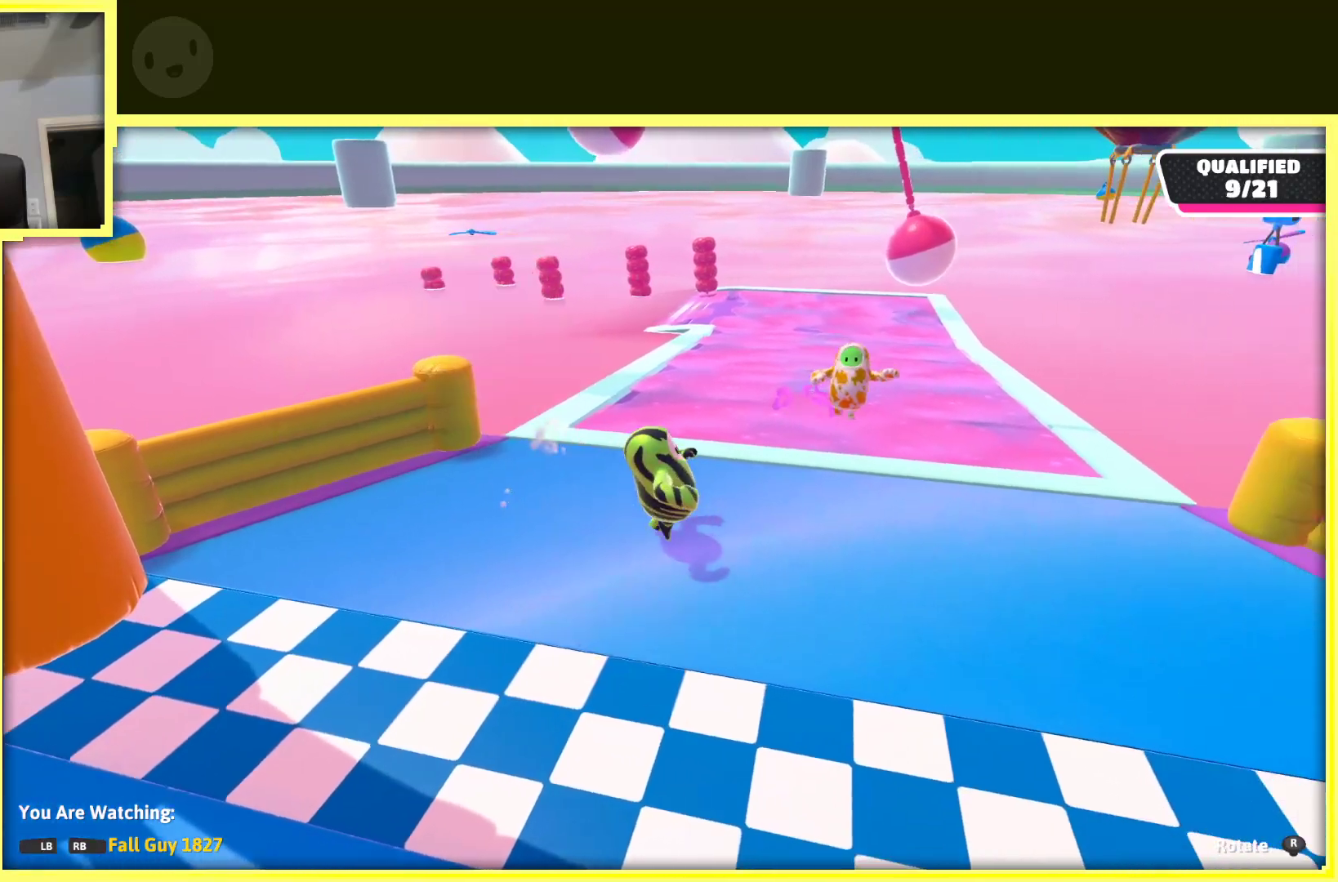
{"buttons": [], "left_stick": "center", "right_stick": "center", "events": []}
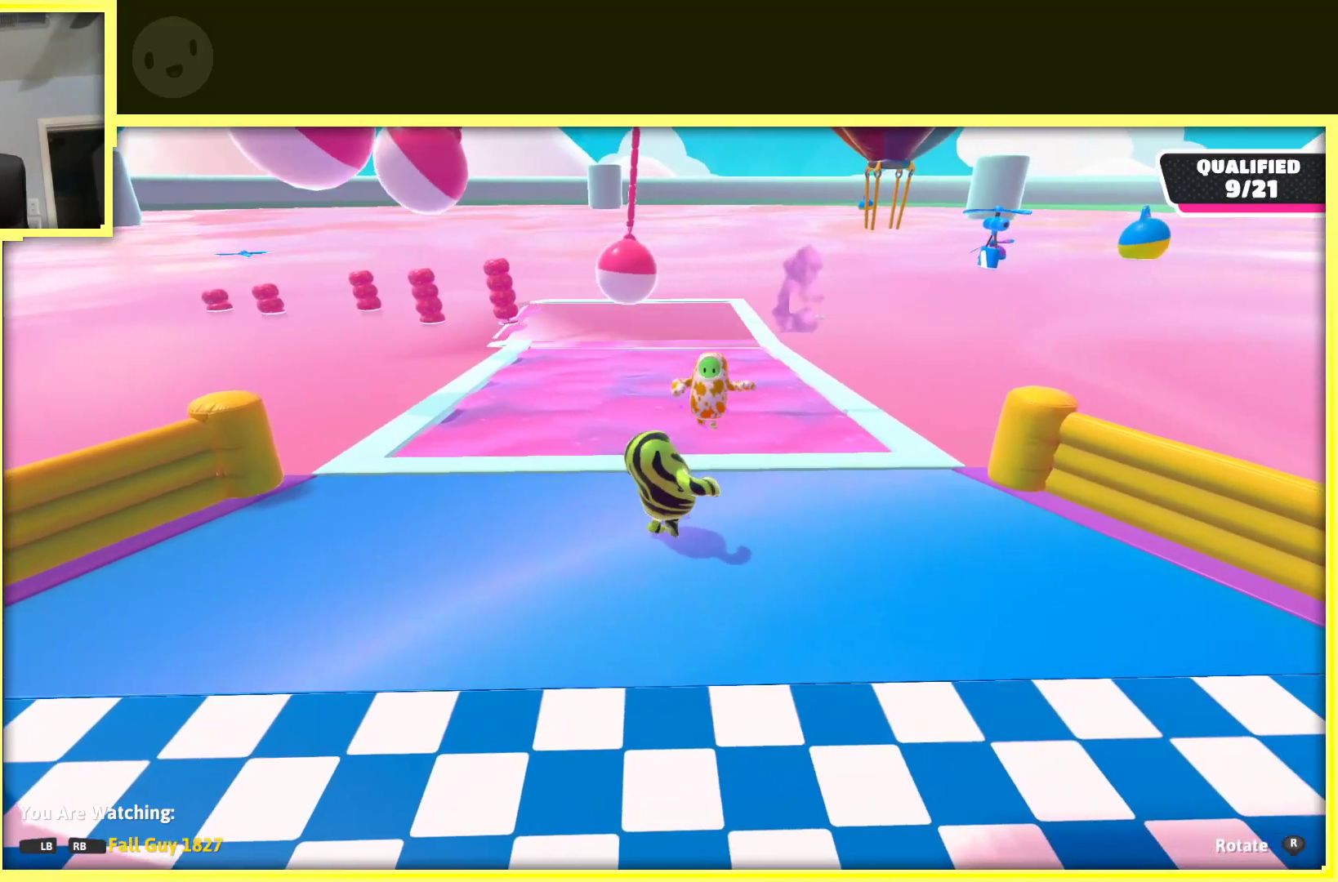
{"buttons": [], "left_stick": "center", "right_stick": "center", "events": []}
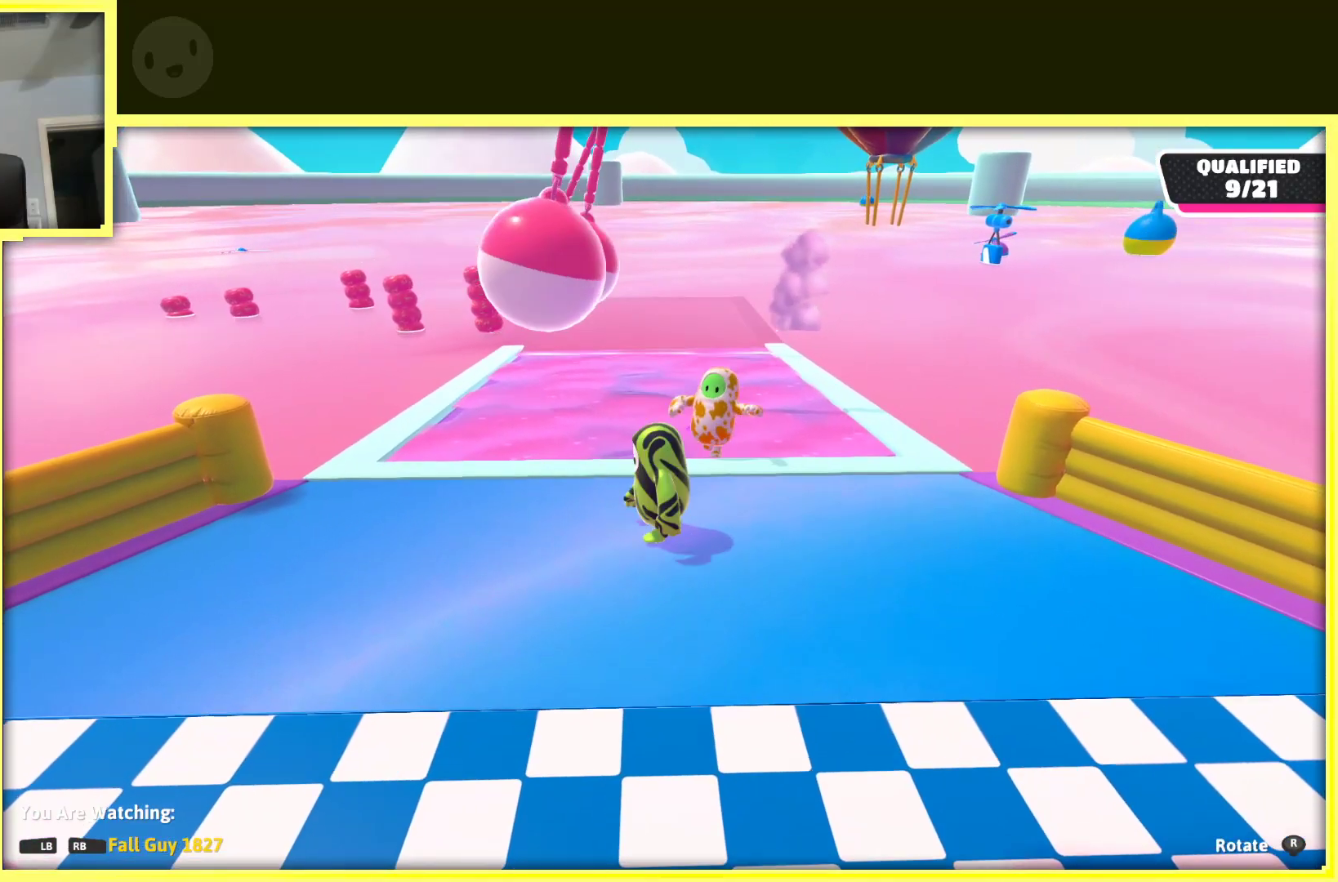
{"buttons": [], "left_stick": "center", "right_stick": "down-left", "events": [[133, "right_stick", "down-left"]]}
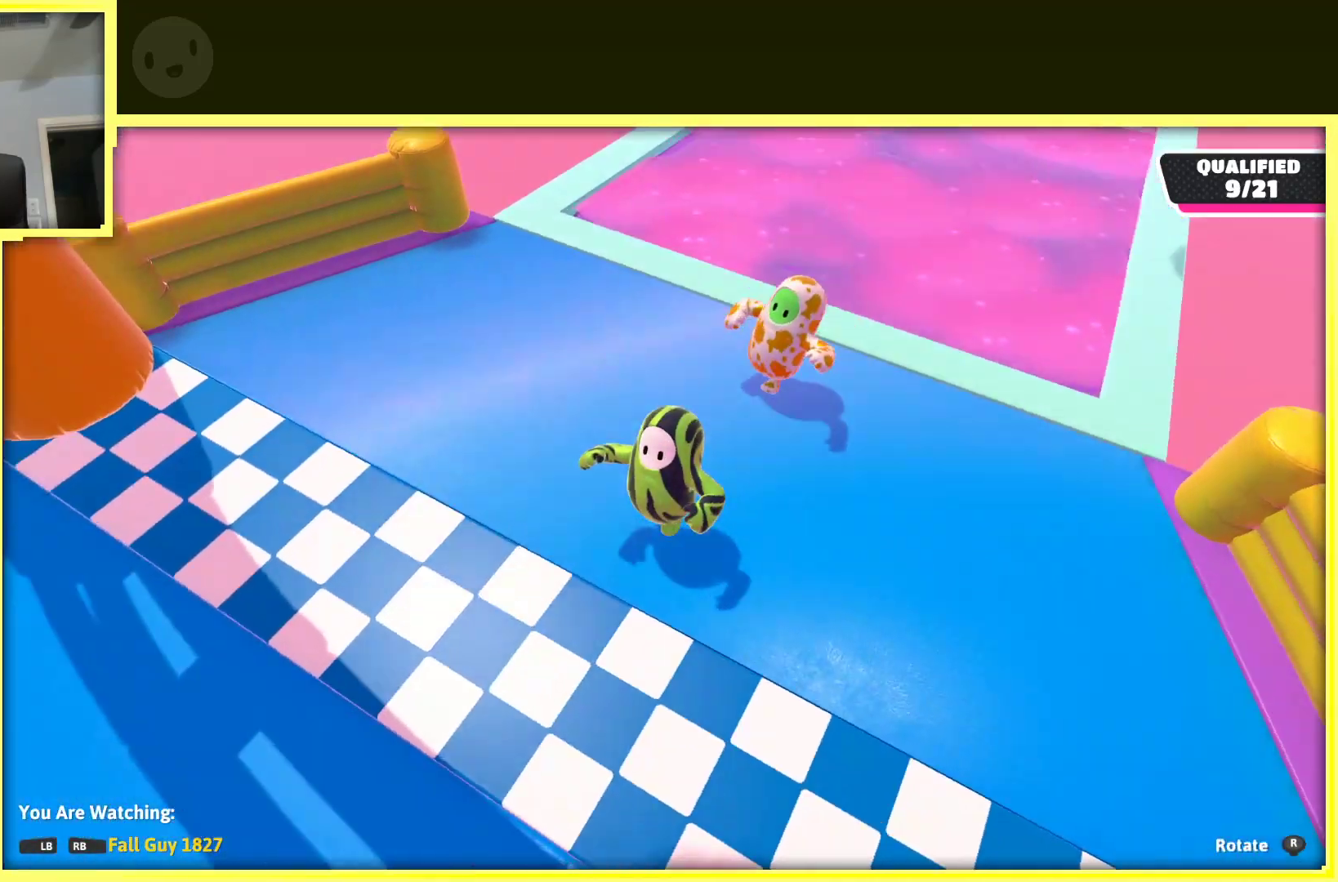
{"buttons": [], "left_stick": "center", "right_stick": "up", "events": [[200, "right_stick", "left"], [300, "right_stick", "up-left"], [500, "right_stick", "up"]]}
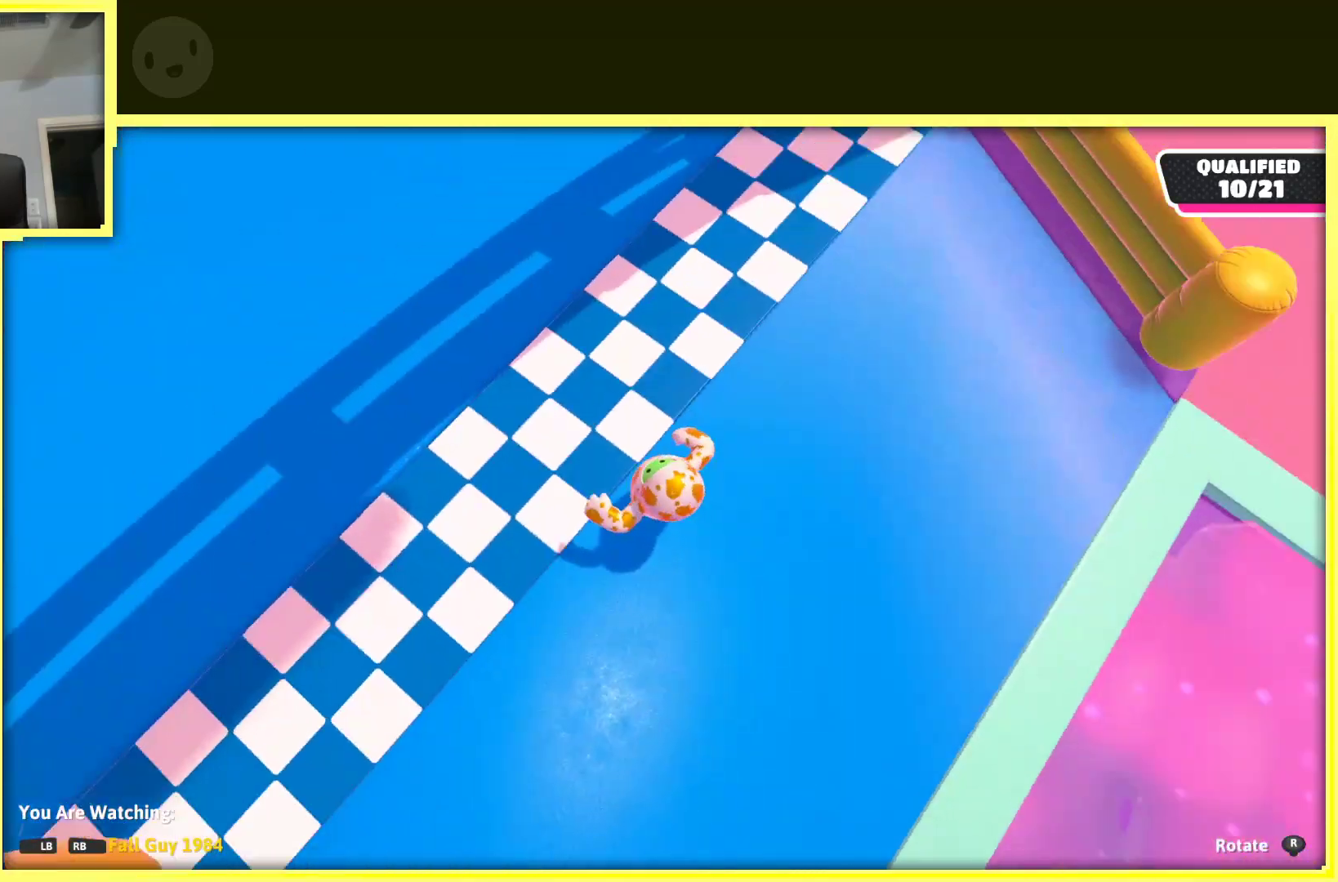
{"buttons": [], "left_stick": "center", "right_stick": "center", "events": [[117, "right_stick", "up-right"], [250, "right_stick", "up"], [367, "right_stick", "center"]]}